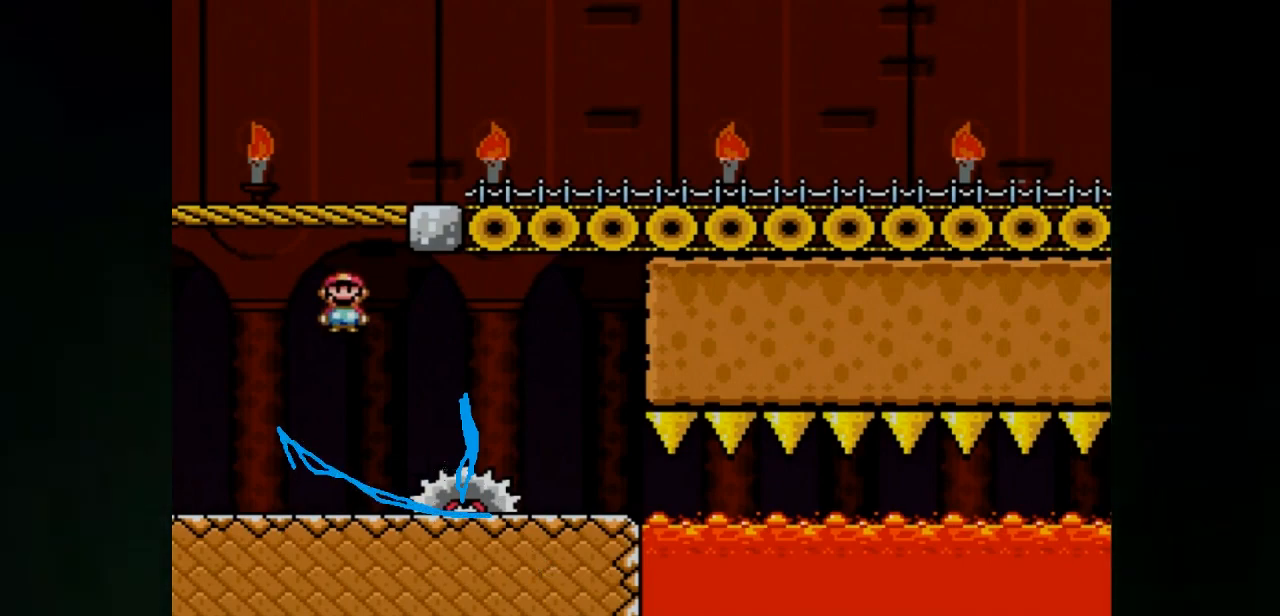
Gameplay with a controller (Nintendo layout); each line is a JSON object with the inputs held at the frame after it. "events" lists button and stick changes between this image and that frame as [ms after this image, input, new state], when the widget could be followed in between. Not read: L3 R1 R3.
{"buttons": ["X", "DPAD_LEFT"], "events": []}
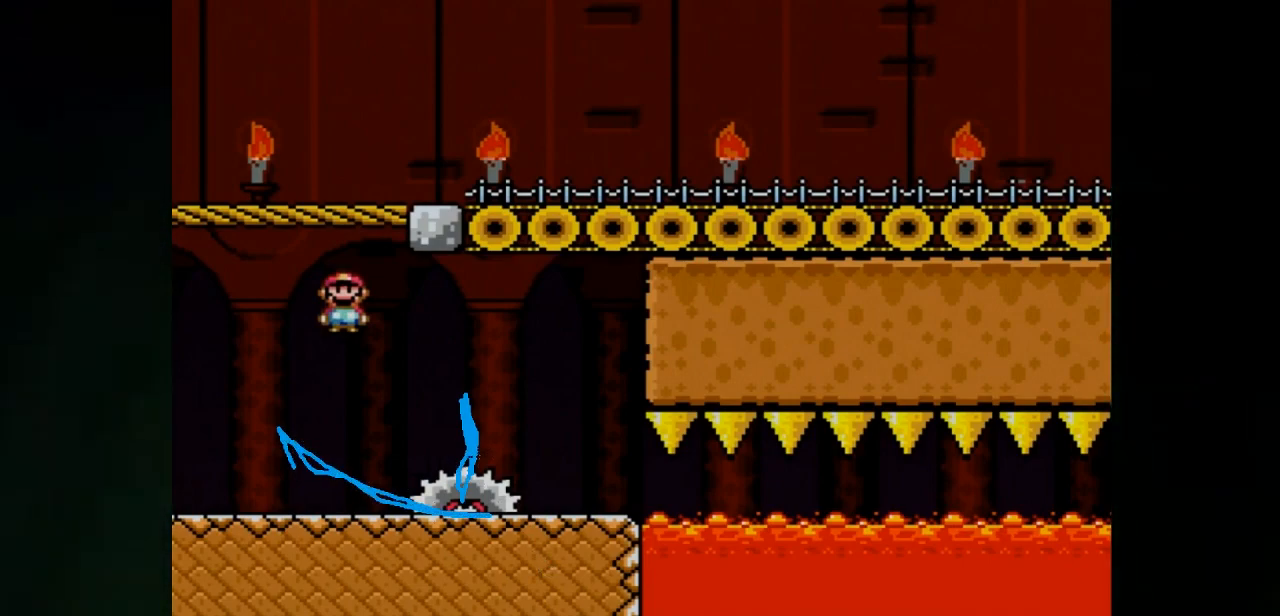
{"buttons": ["X", "DPAD_LEFT"], "events": []}
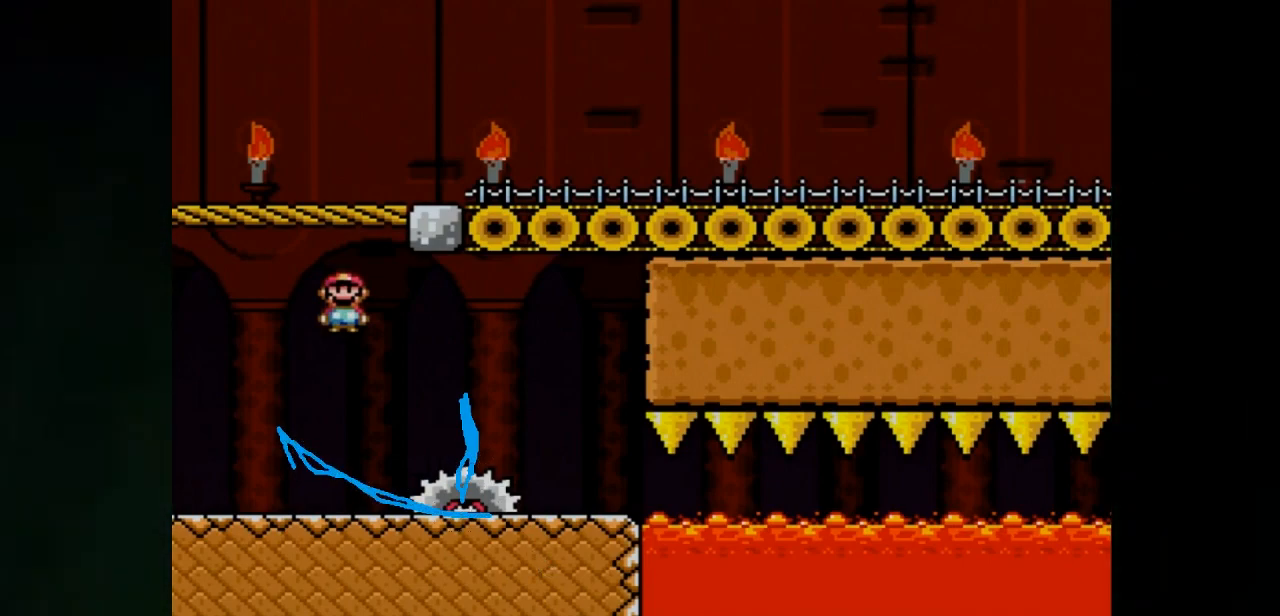
{"buttons": ["X", "DPAD_LEFT"], "events": []}
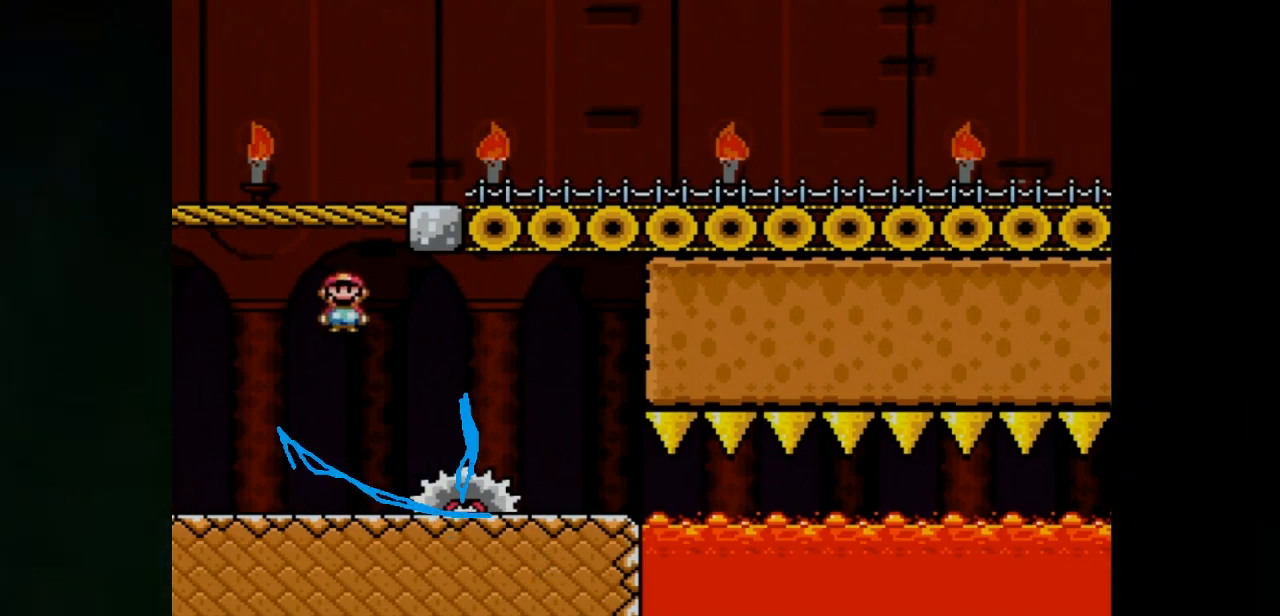
{"buttons": ["X", "DPAD_LEFT"], "events": []}
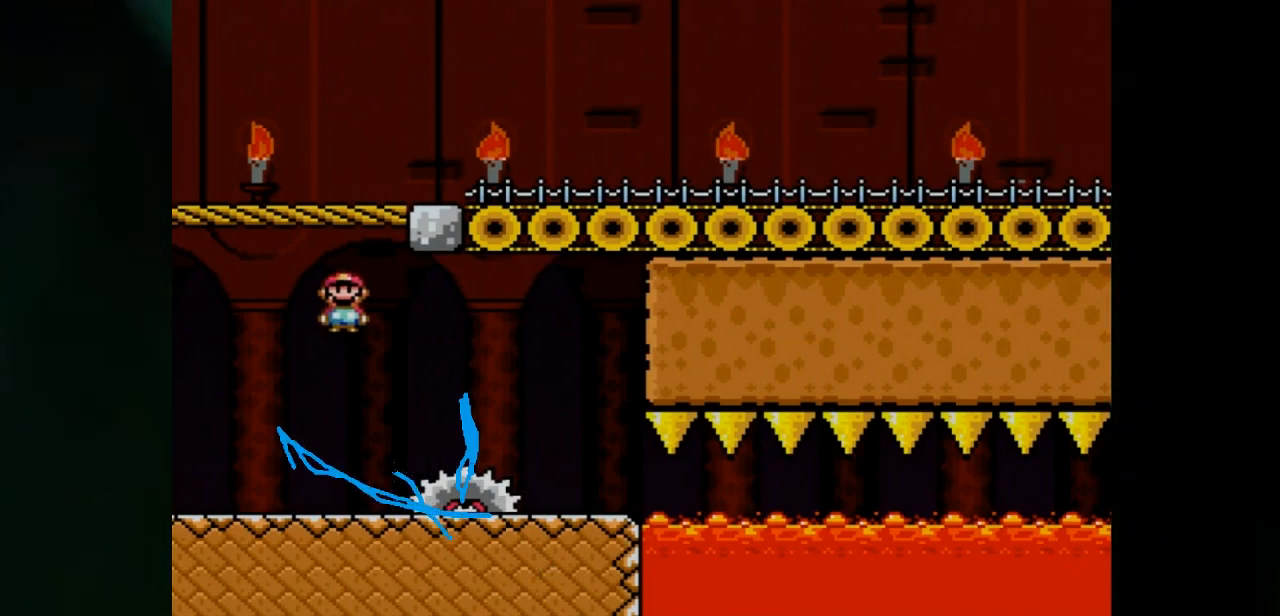
{"buttons": ["X", "DPAD_LEFT"], "events": []}
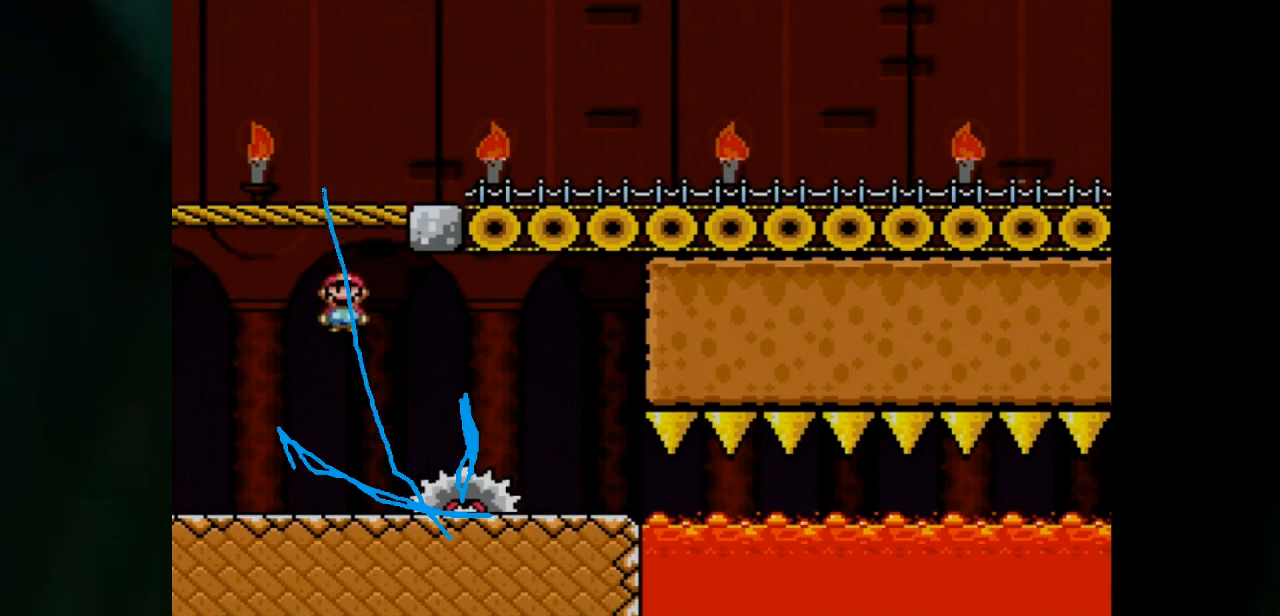
{"buttons": ["X", "DPAD_LEFT"], "events": []}
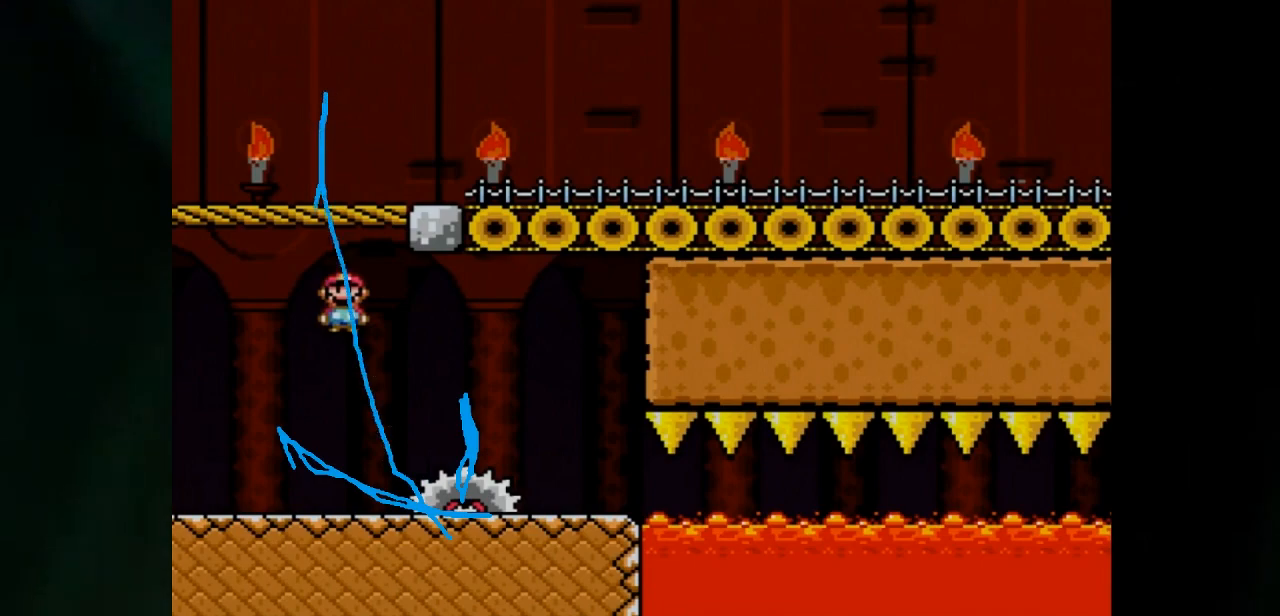
{"buttons": ["X", "DPAD_LEFT"], "events": []}
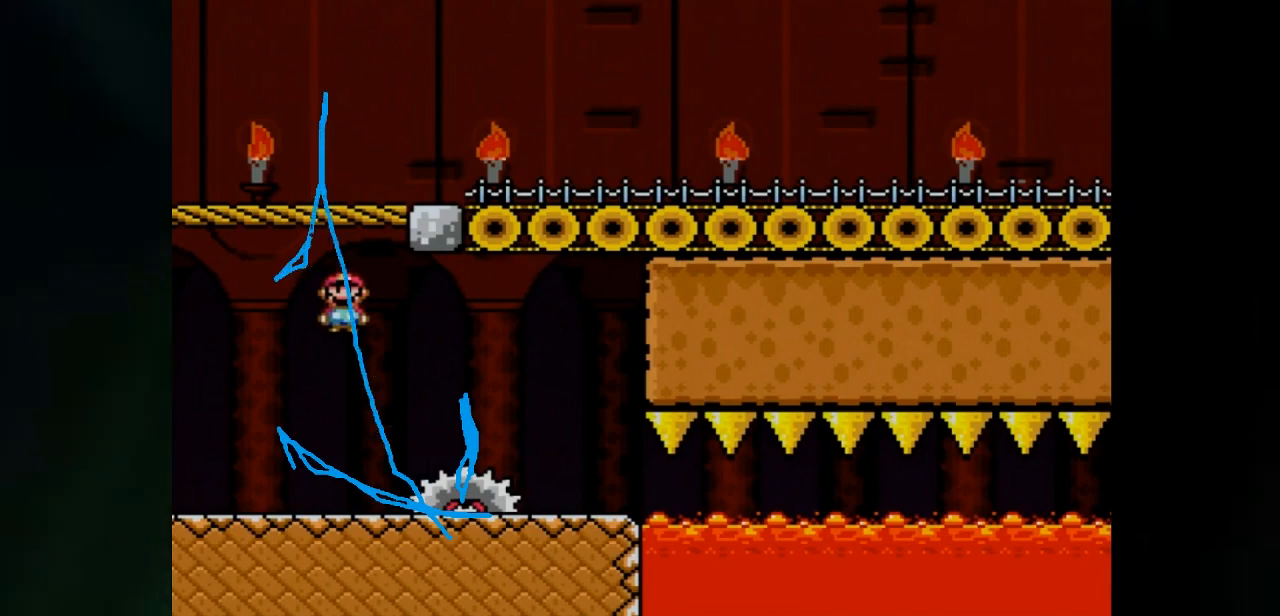
{"buttons": ["X", "DPAD_LEFT"], "events": []}
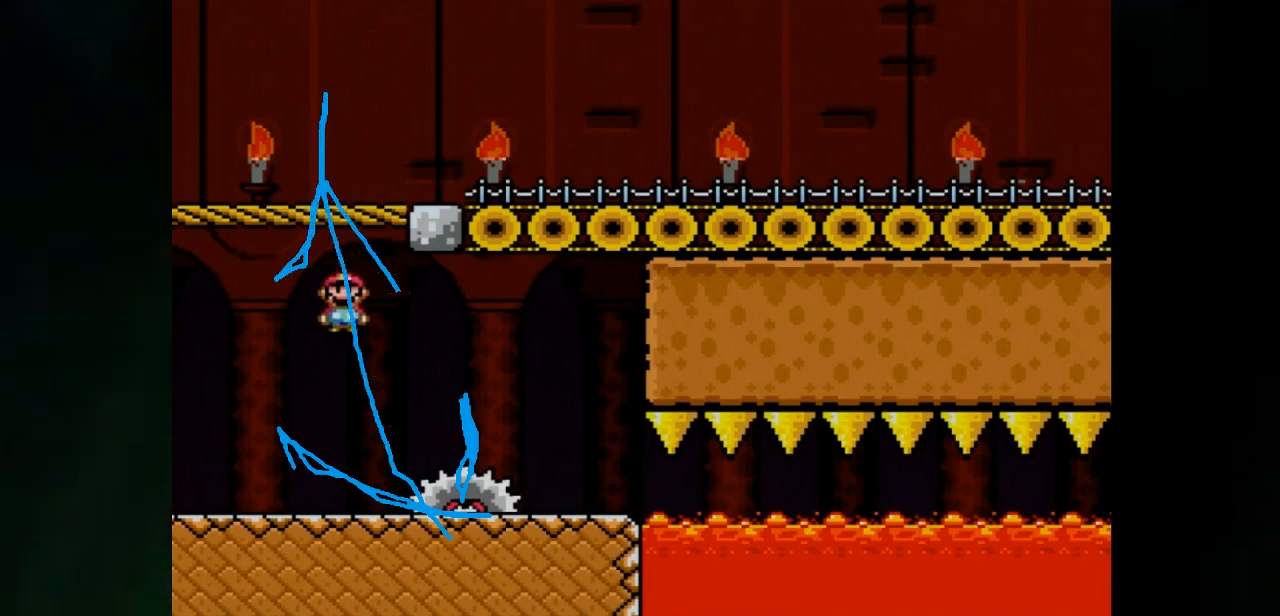
{"buttons": ["X", "DPAD_LEFT"], "events": []}
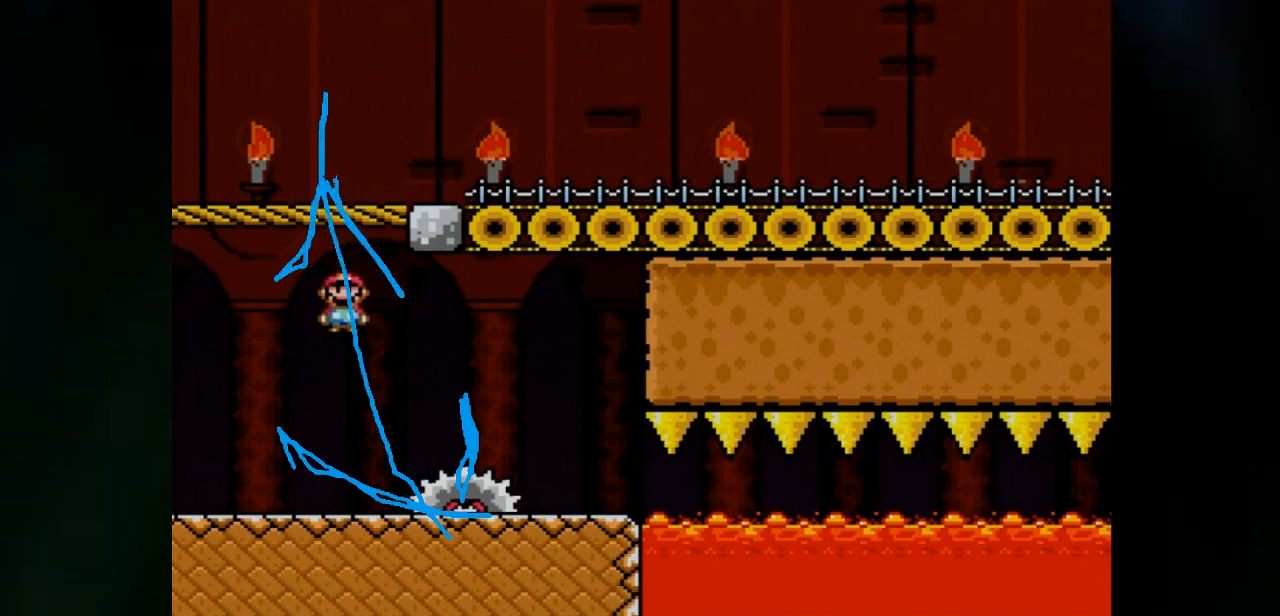
{"buttons": ["X", "DPAD_LEFT"], "events": []}
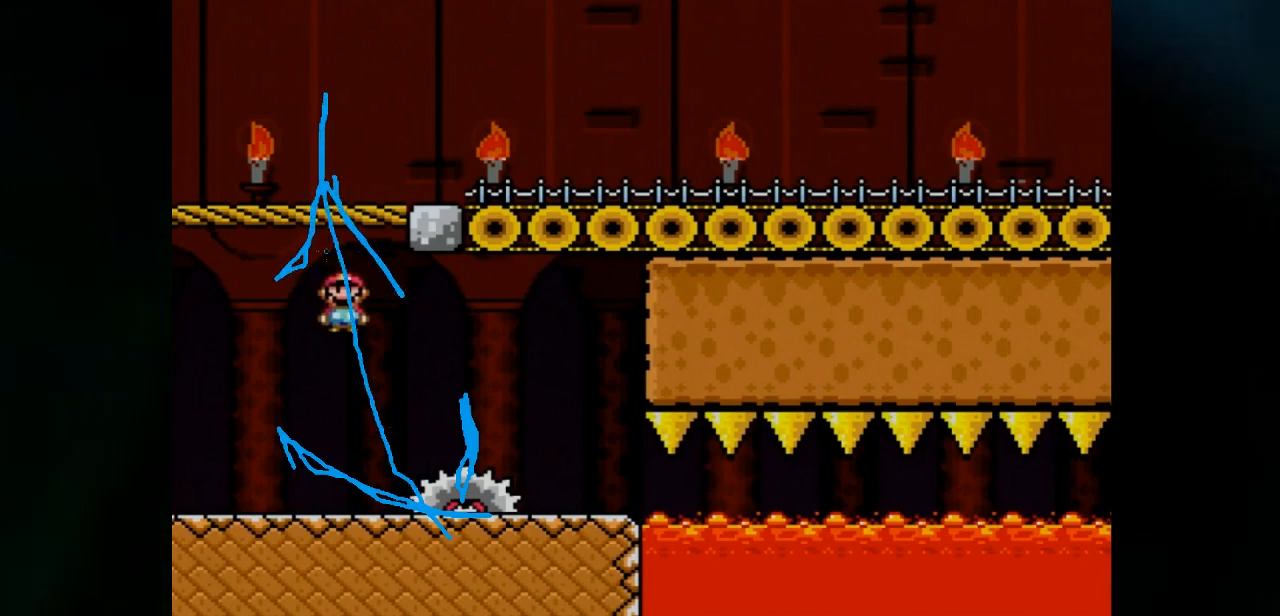
{"buttons": ["X", "DPAD_LEFT"], "events": []}
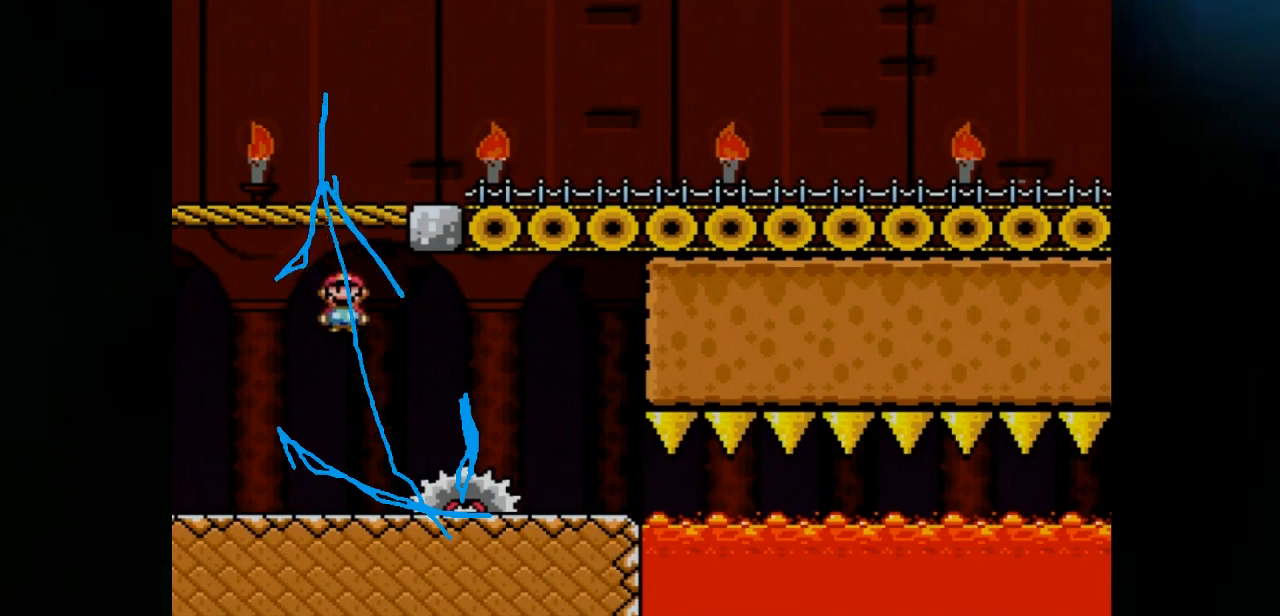
{"buttons": ["X", "DPAD_LEFT"], "events": []}
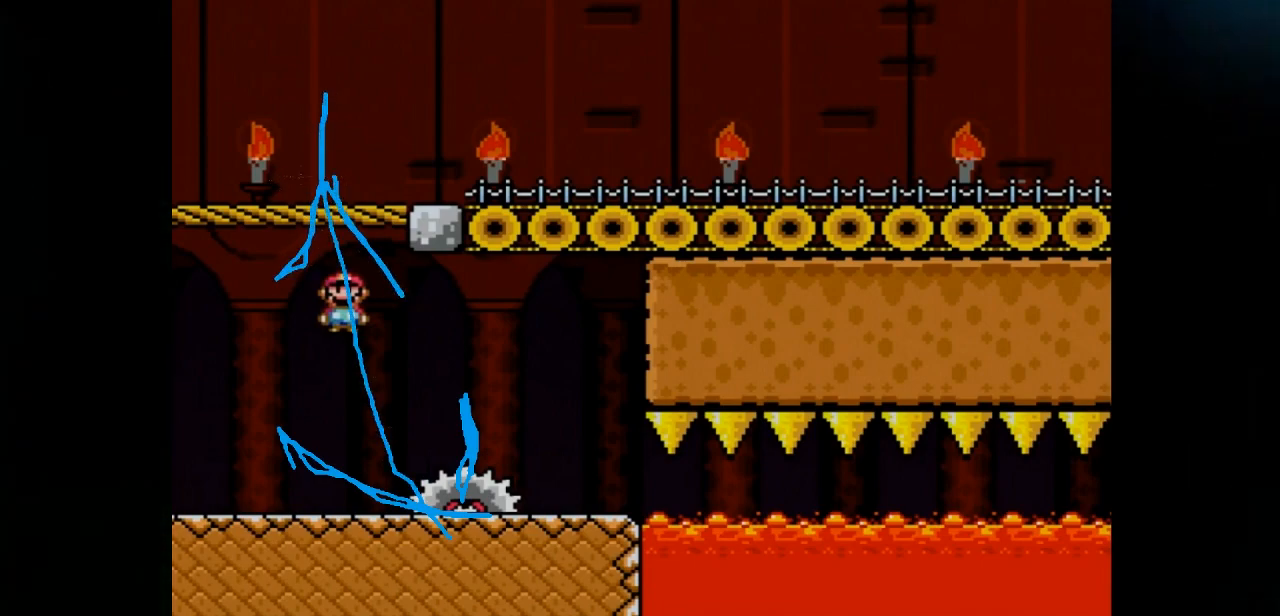
{"buttons": ["X", "DPAD_LEFT"], "events": []}
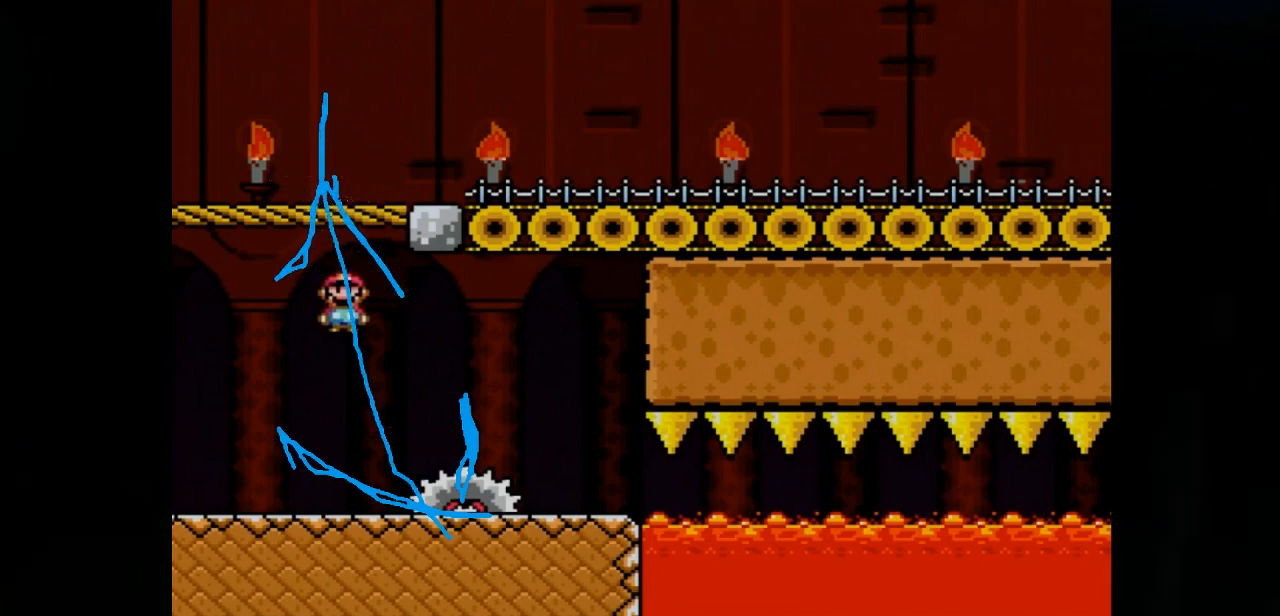
{"buttons": ["X", "DPAD_LEFT"], "events": []}
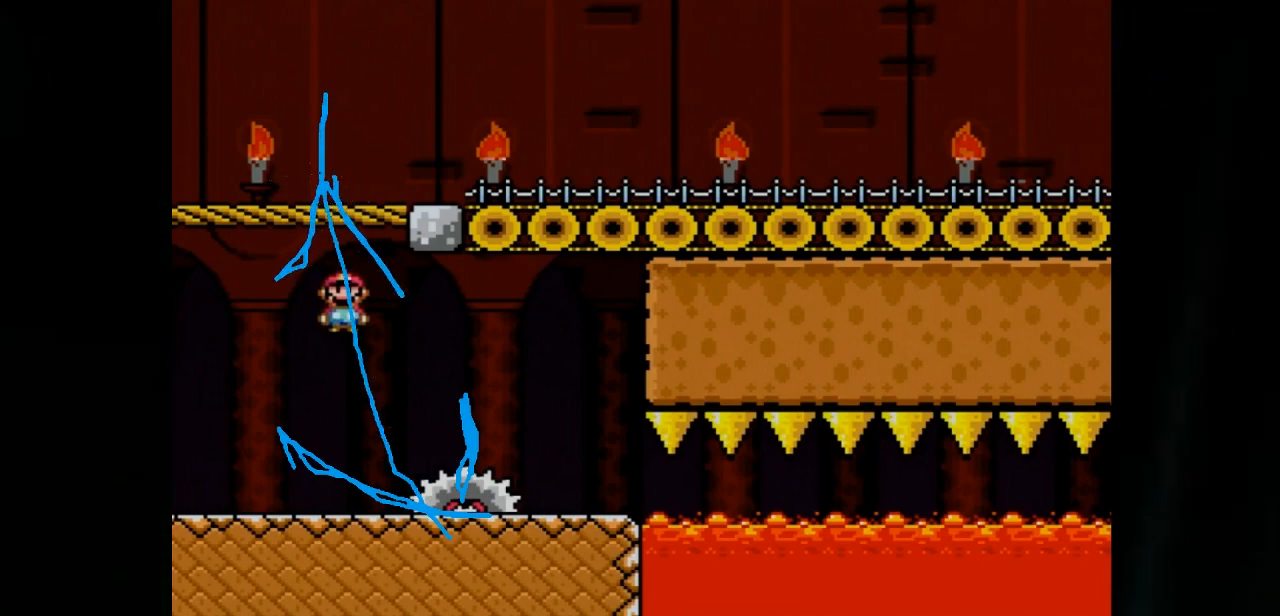
{"buttons": ["X", "DPAD_LEFT"], "events": []}
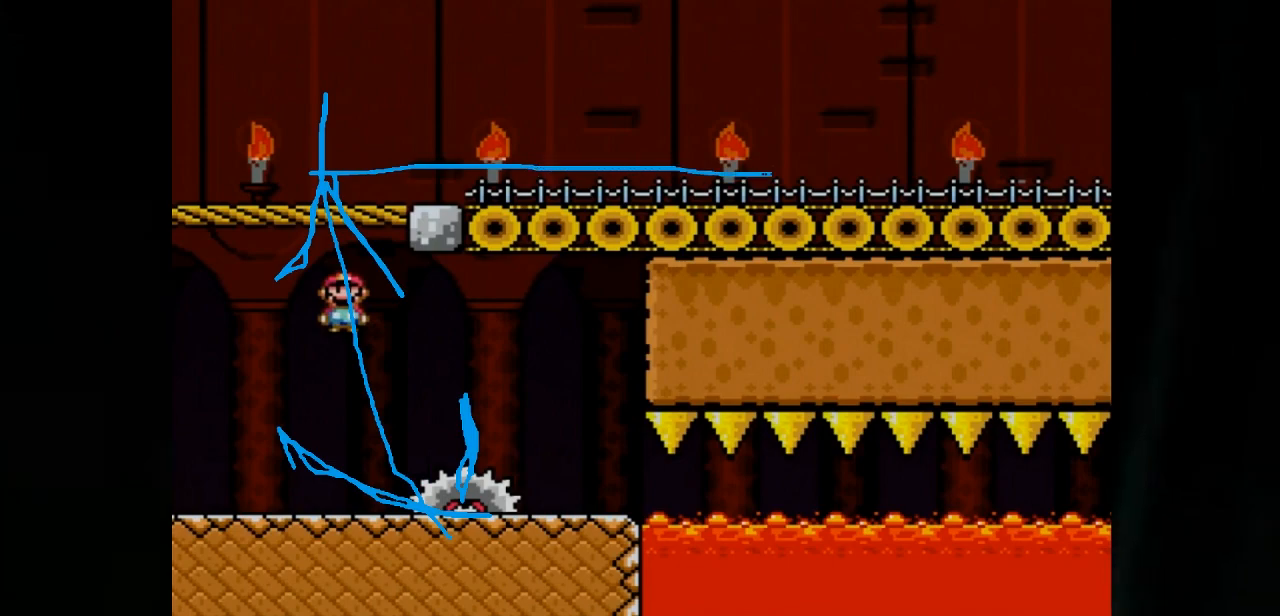
{"buttons": ["X", "DPAD_LEFT"], "events": []}
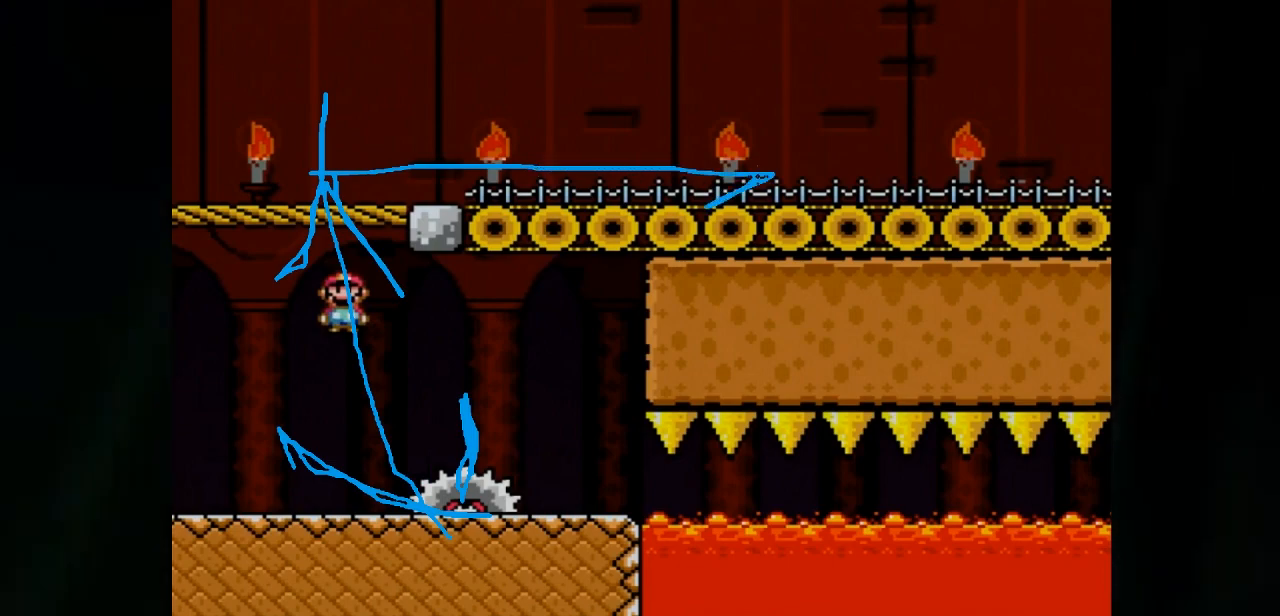
{"buttons": ["X", "DPAD_LEFT"], "events": []}
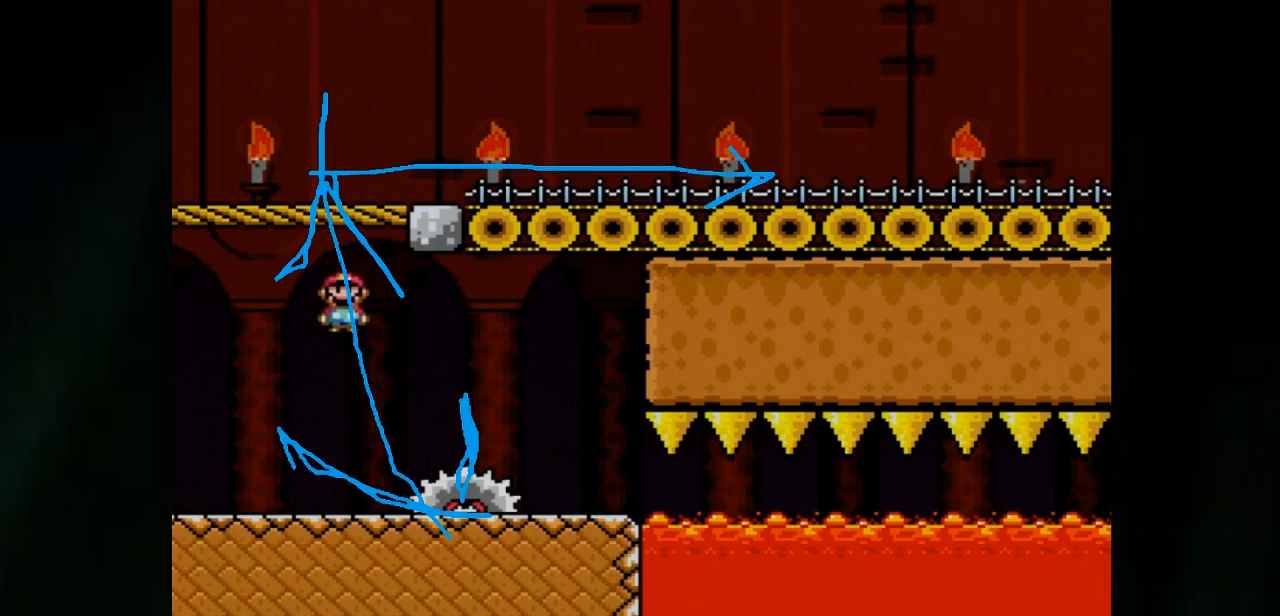
{"buttons": ["X", "DPAD_LEFT"], "events": []}
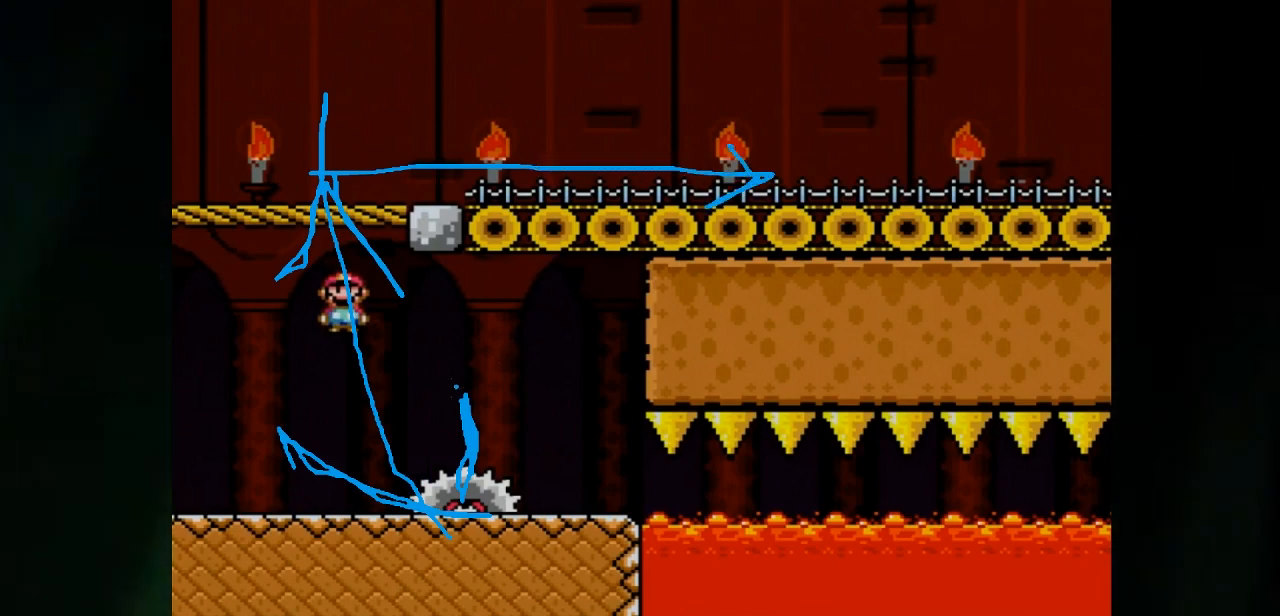
{"buttons": ["X", "DPAD_LEFT"], "events": []}
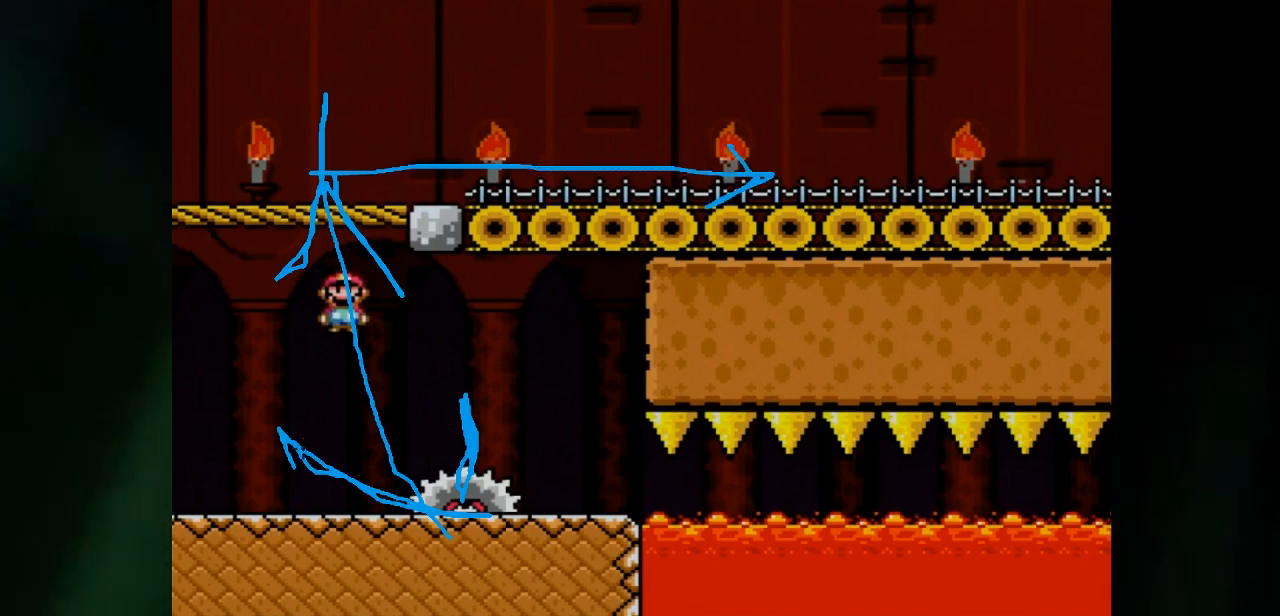
{"buttons": ["X", "DPAD_LEFT"], "events": []}
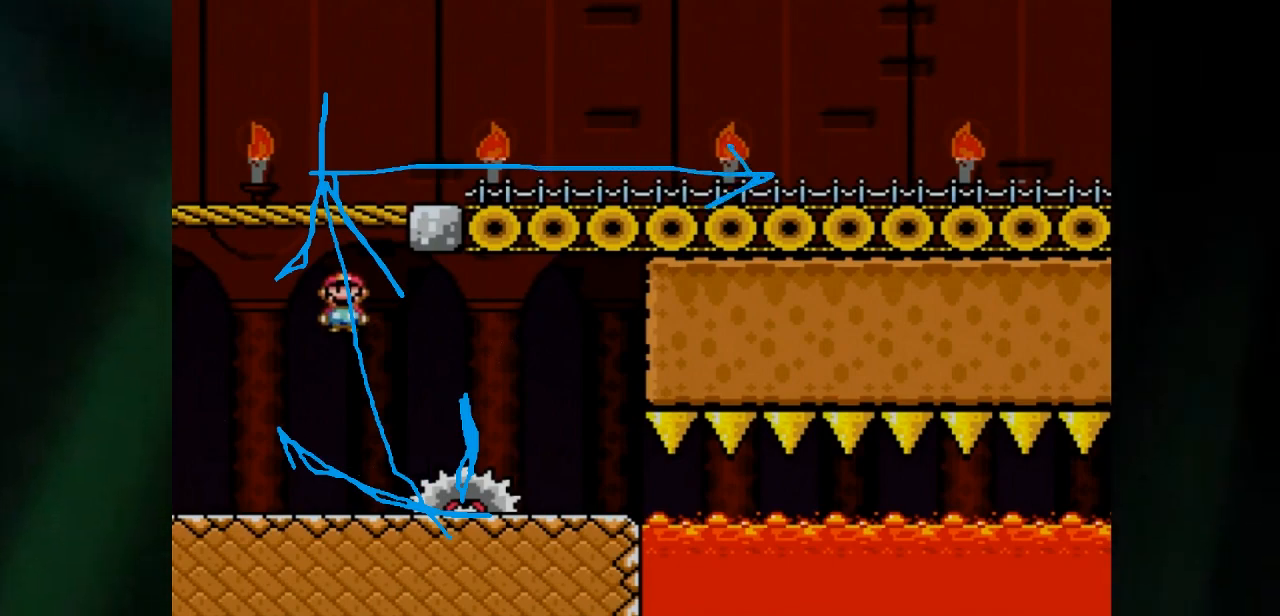
{"buttons": ["X", "DPAD_LEFT"], "events": []}
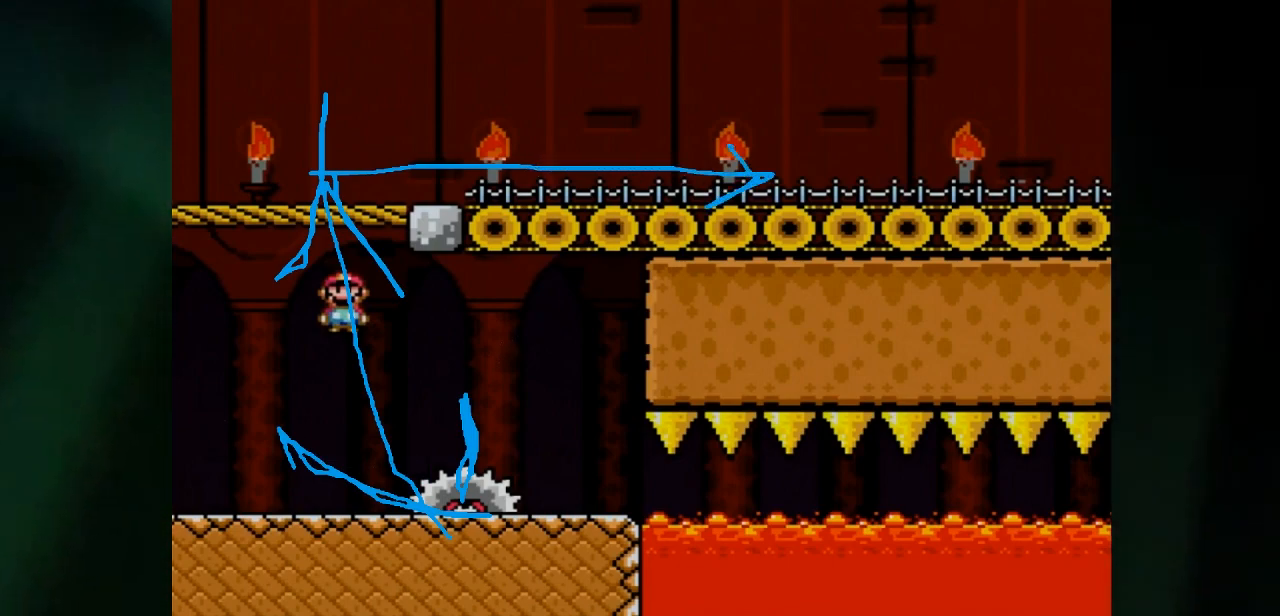
{"buttons": ["X", "DPAD_LEFT"], "events": []}
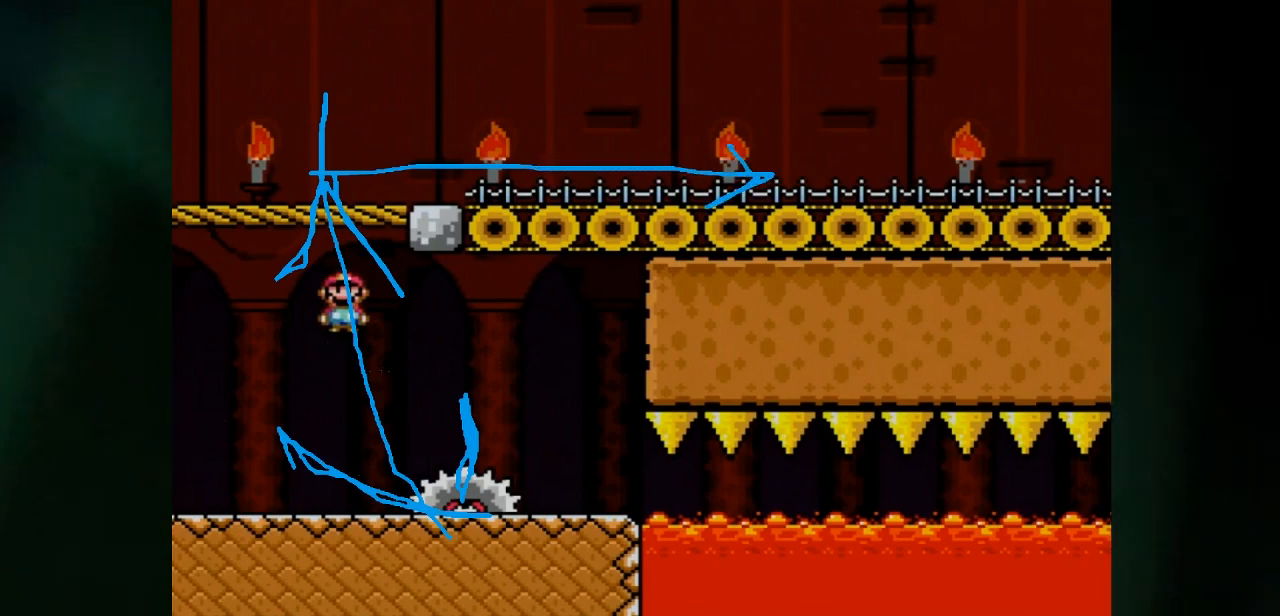
{"buttons": ["X", "DPAD_LEFT"], "events": []}
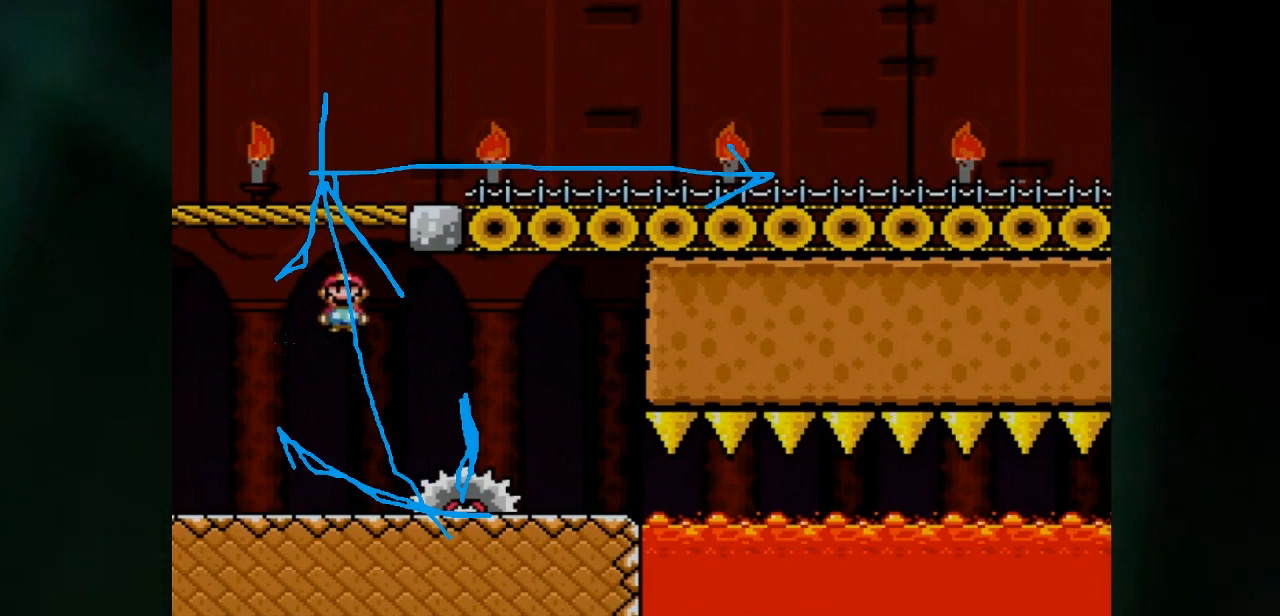
{"buttons": ["X", "DPAD_LEFT"], "events": []}
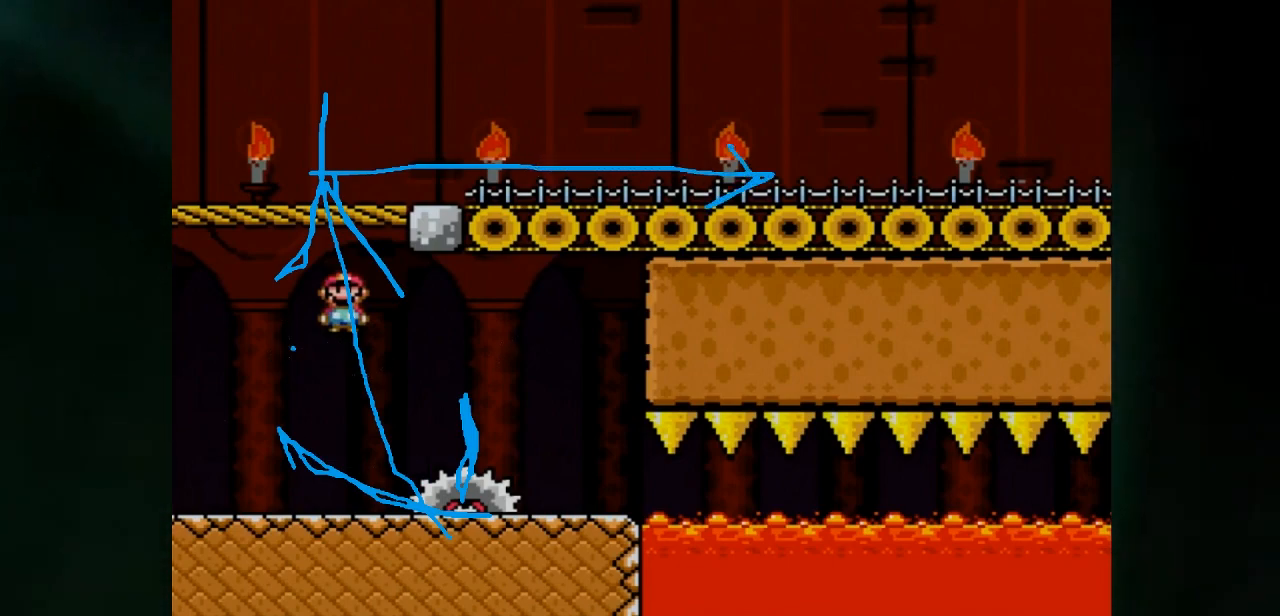
{"buttons": ["X", "DPAD_LEFT"], "events": []}
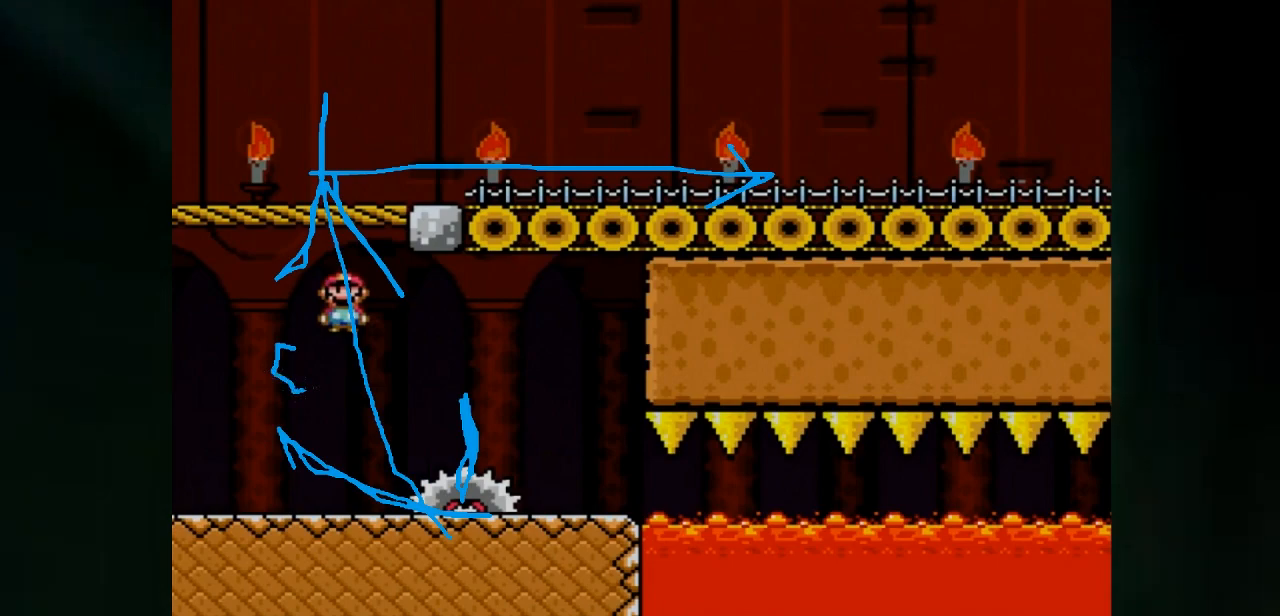
{"buttons": ["X", "DPAD_LEFT"], "events": []}
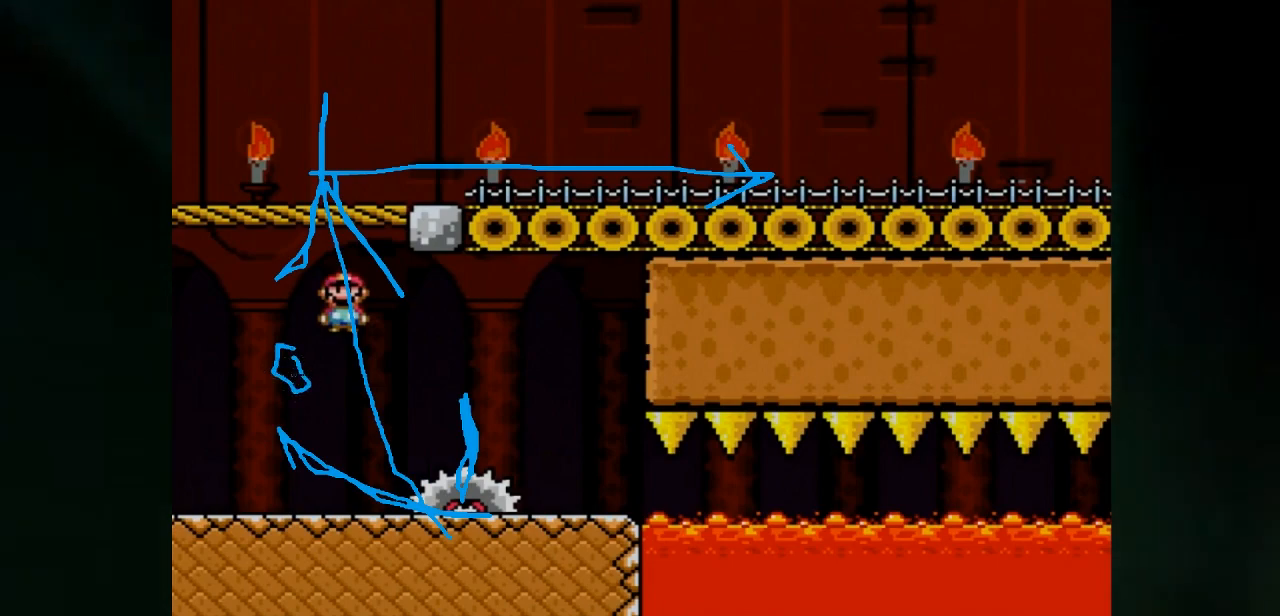
{"buttons": ["X", "DPAD_LEFT"], "events": []}
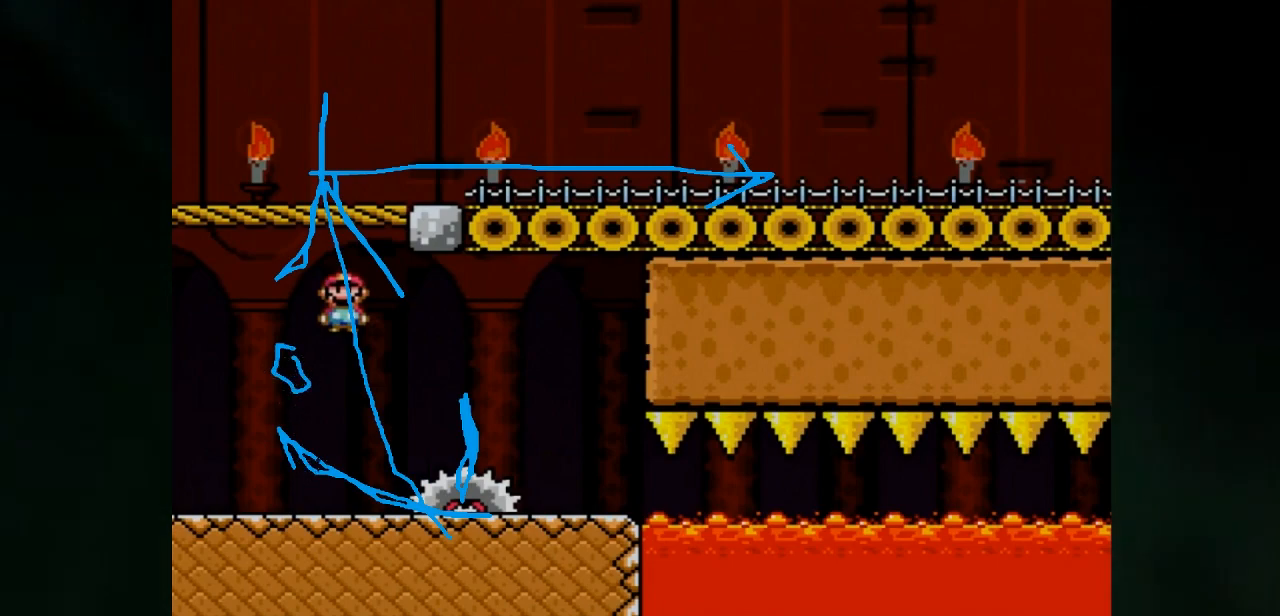
{"buttons": ["X", "DPAD_LEFT"], "events": []}
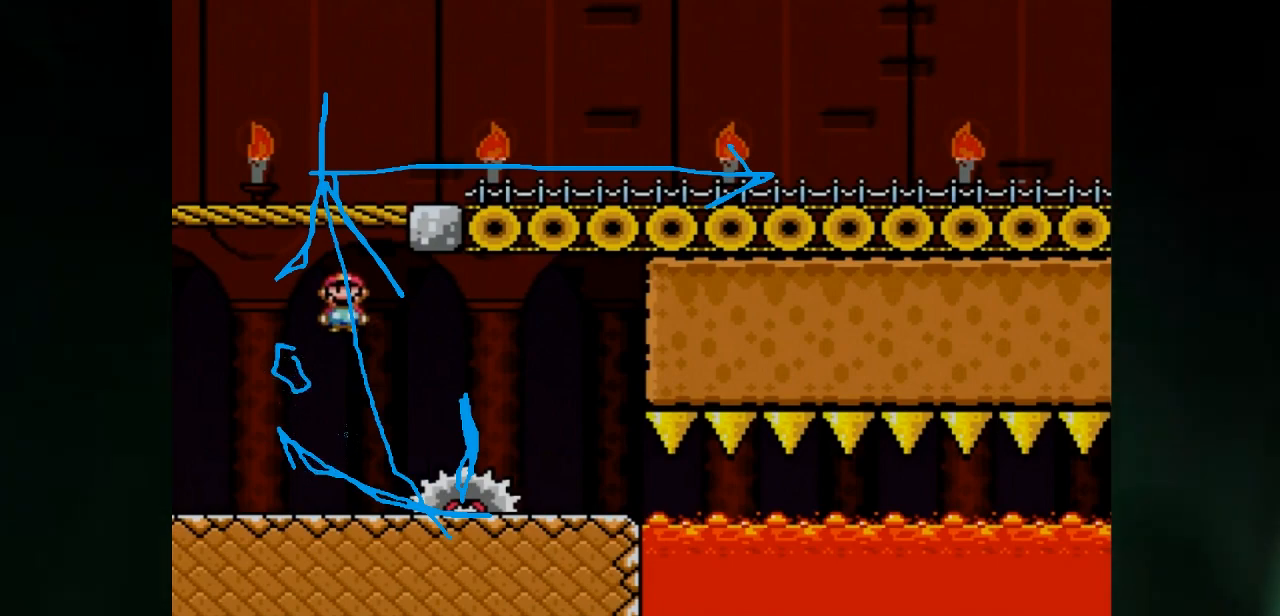
{"buttons": ["X", "DPAD_LEFT"], "events": []}
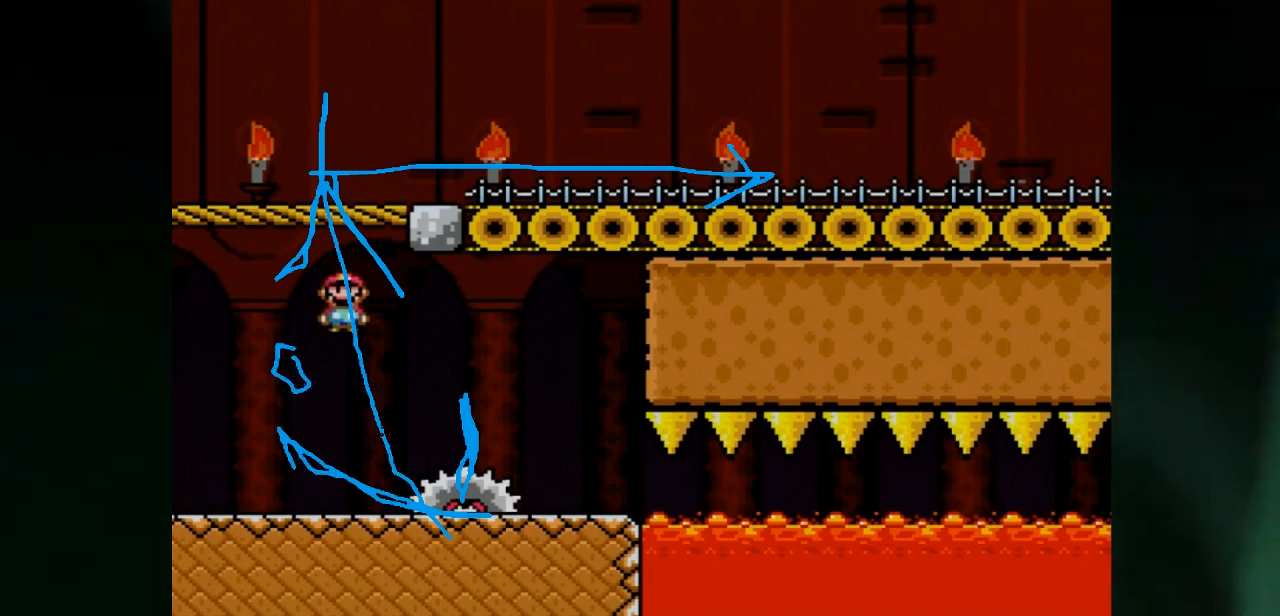
{"buttons": ["X", "DPAD_LEFT"], "events": []}